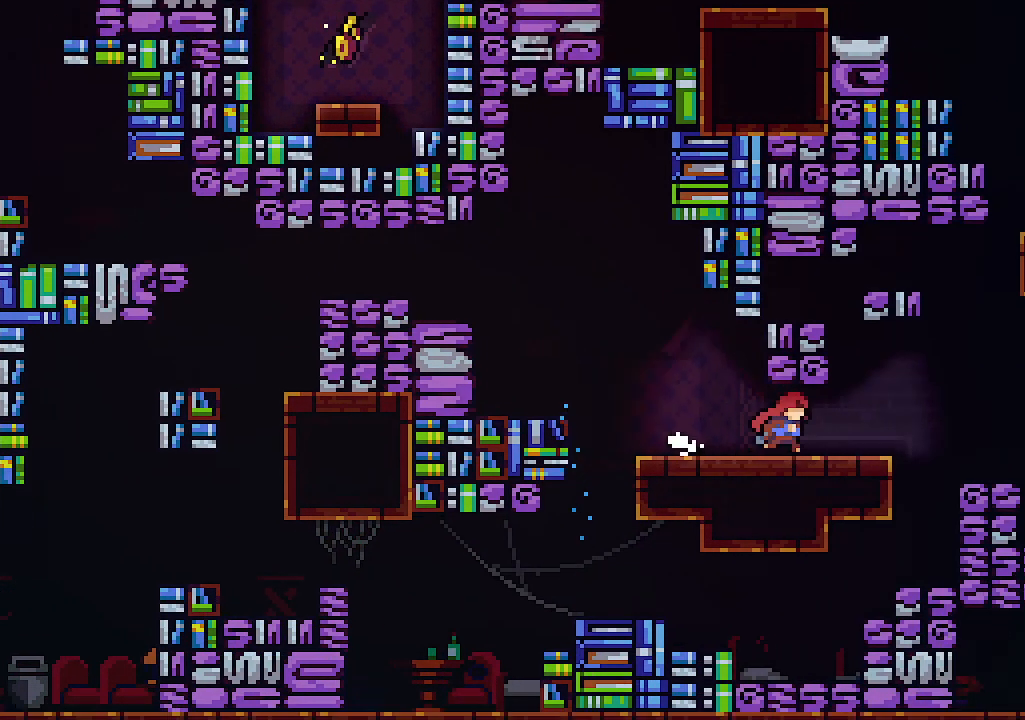
Gameplay with keyboard; each line is a JSON object with the keys held at the frame after it. "events" lists presses ("down") and releases ("up") of "c", "down", "left", "right", "s", "shift", "up", "x" and "z" between this image and that frame as [ms after this image, input, new state], when the widget could be followed in between. No other keys are recorded. Mouse input is not recorded.
{"keys": ["c", "right", "up", "z"], "events": [[200, "up", "down"], [200, "z", "down"], [467, "c", "down"]]}
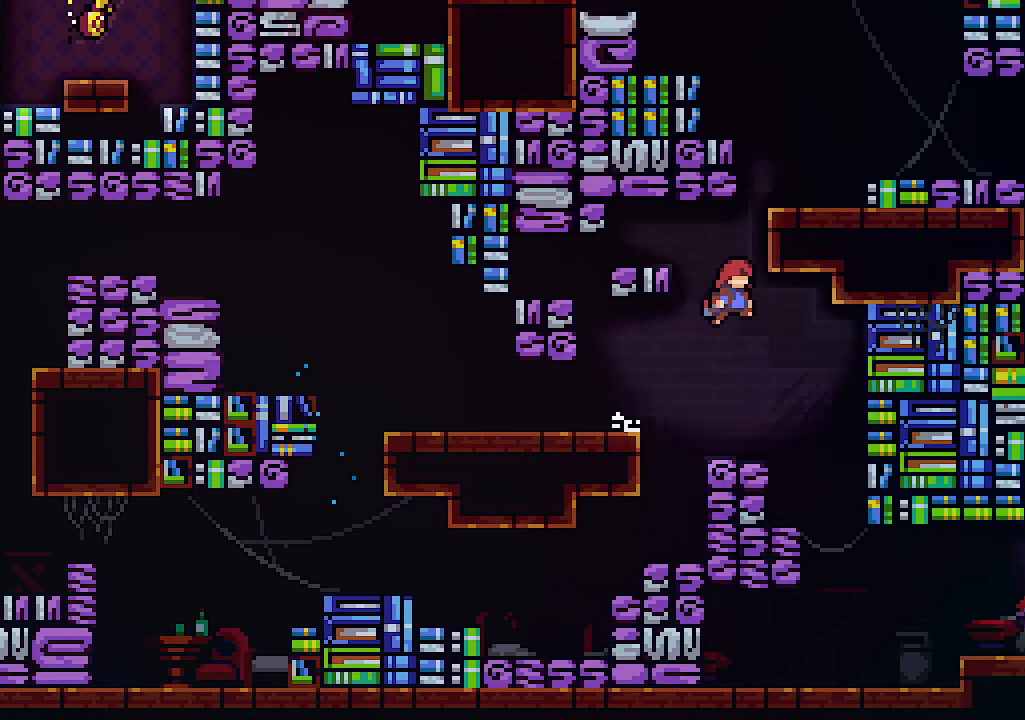
{"keys": ["right"], "events": [[67, "z", "up"], [134, "c", "up"], [367, "z", "down"], [400, "z", "up"], [467, "up", "up"]]}
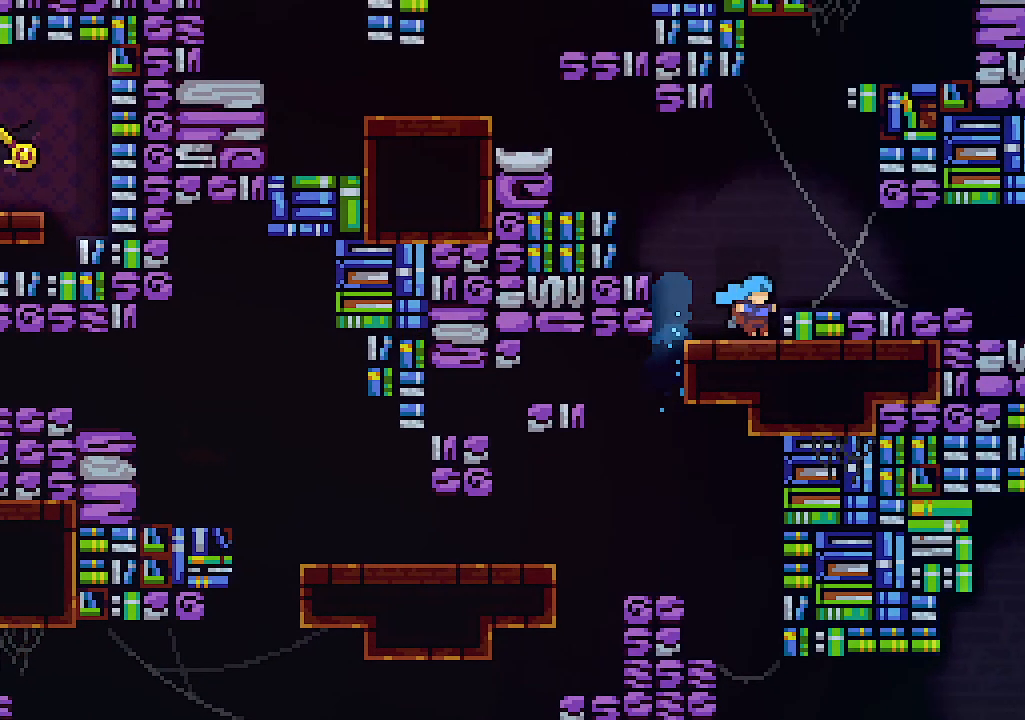
{"keys": ["c", "up", "z"], "events": [[100, "right", "up"], [234, "left", "down"], [234, "up", "down"], [234, "z", "down"], [267, "left", "up"], [367, "right", "down"], [467, "right", "up"], [500, "c", "down"]]}
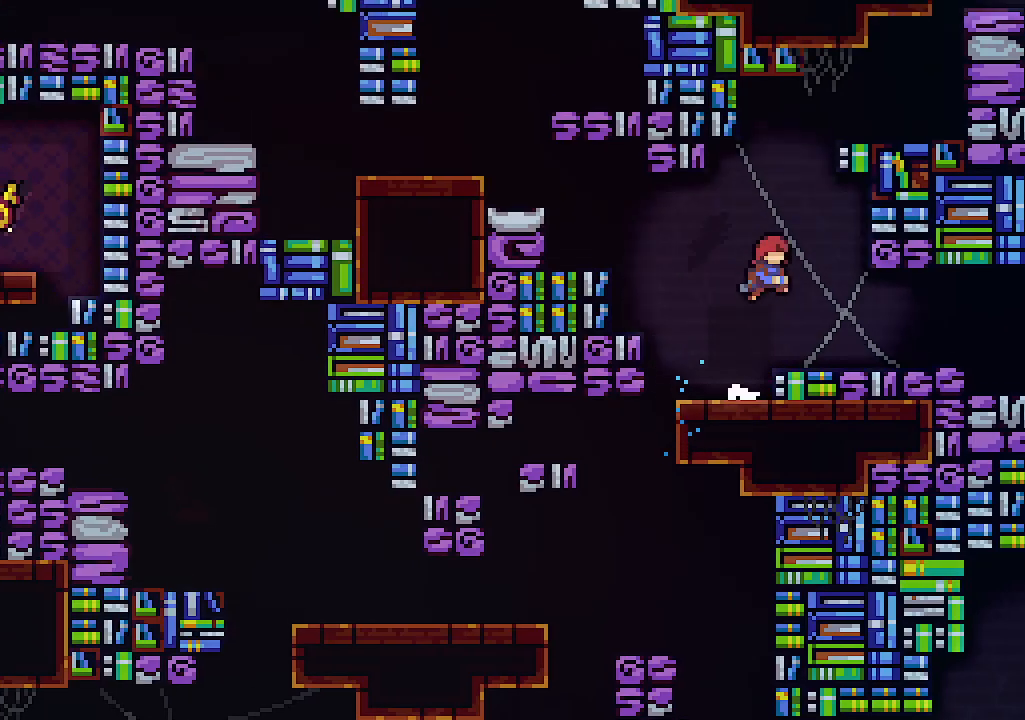
{"keys": ["right"], "events": [[100, "z", "up"], [167, "c", "up"], [300, "right", "down"], [400, "up", "up"]]}
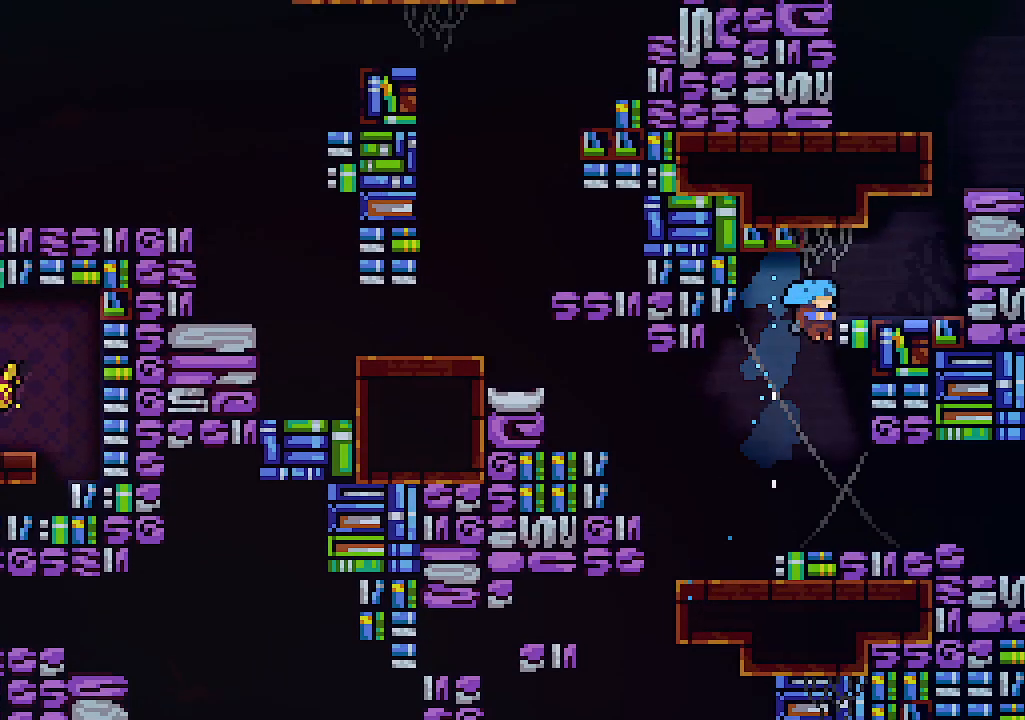
{"keys": ["right"], "events": [[134, "z", "down"], [400, "z", "up"]]}
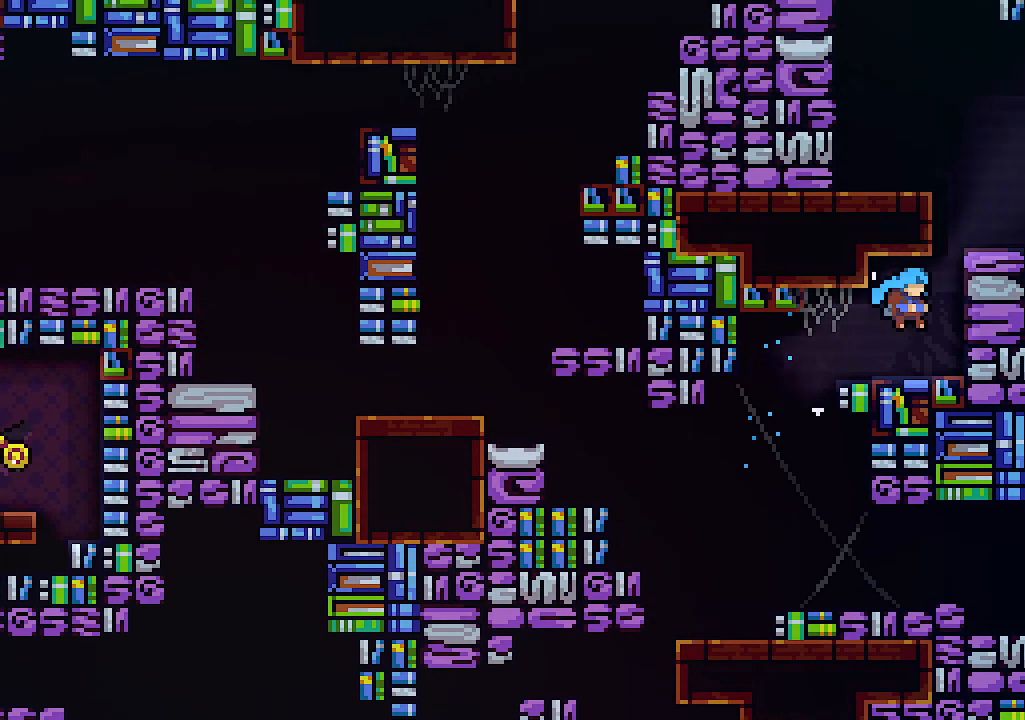
{"keys": ["right", "up"], "events": [[134, "up", "down"], [134, "z", "down"], [334, "c", "down"], [434, "z", "up"], [467, "c", "up"]]}
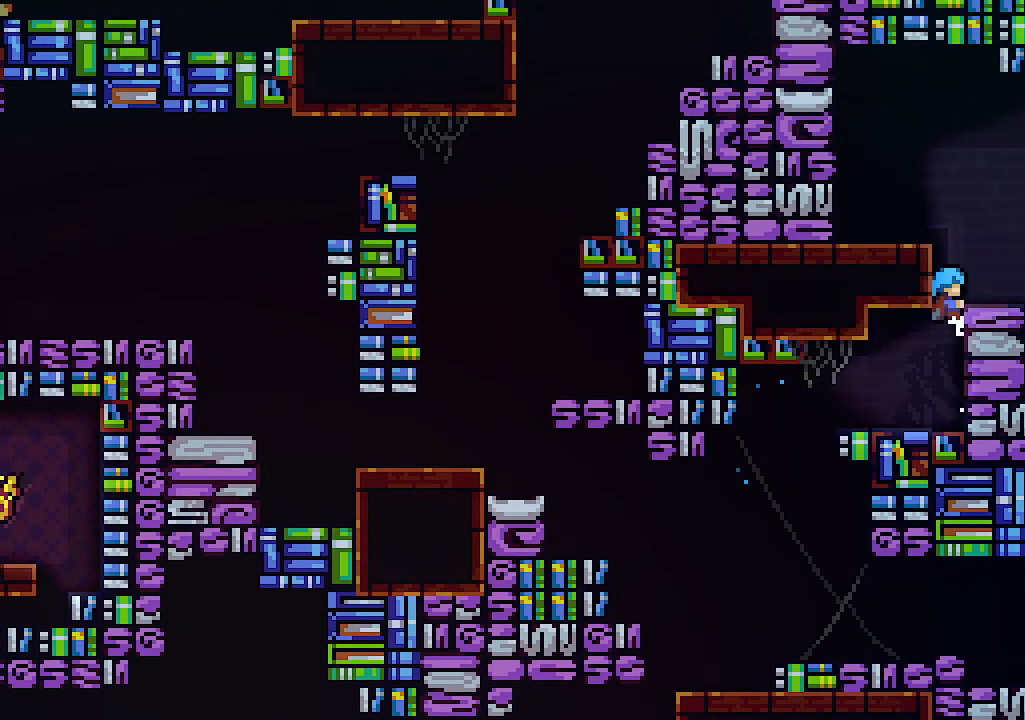
{"keys": ["right", "z"], "events": [[100, "up", "up"], [167, "right", "up"], [300, "right", "down"], [300, "z", "down"]]}
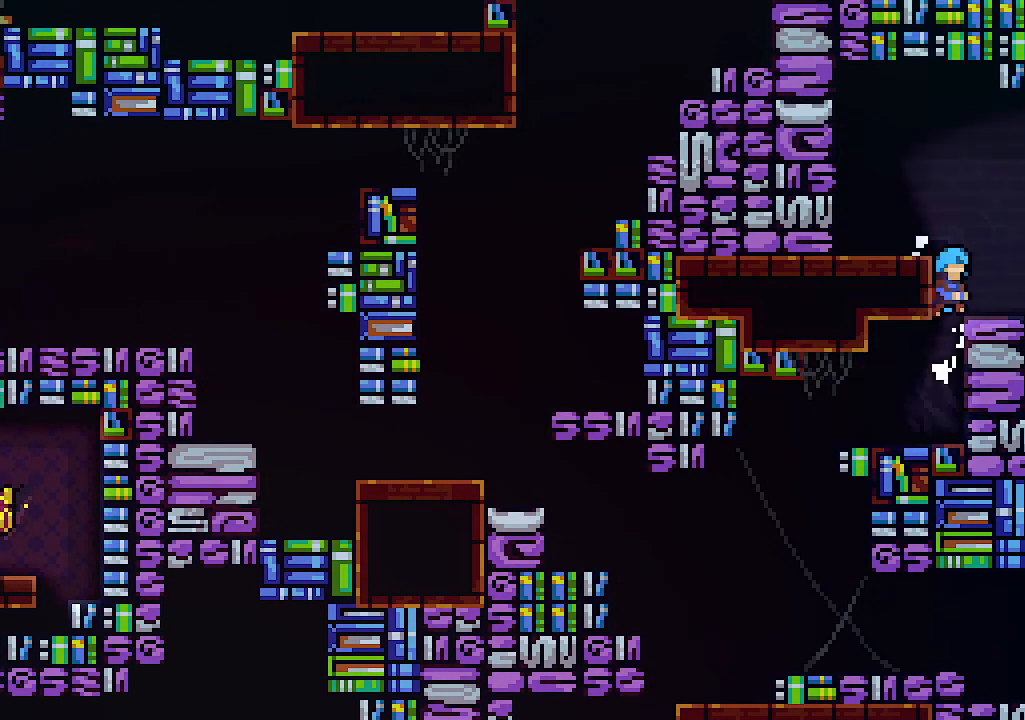
{"keys": ["right", "z"], "events": [[134, "z", "up"], [267, "right", "up"], [267, "z", "down"], [400, "right", "down"]]}
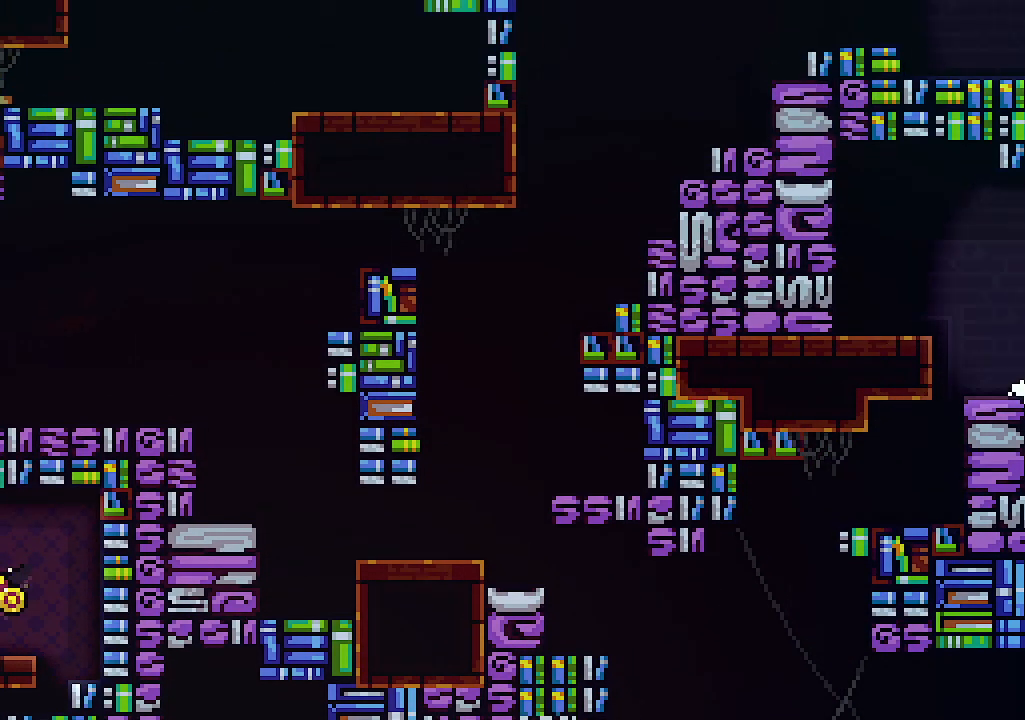
{"keys": ["right", "z"], "events": [[200, "z", "up"], [434, "z", "down"]]}
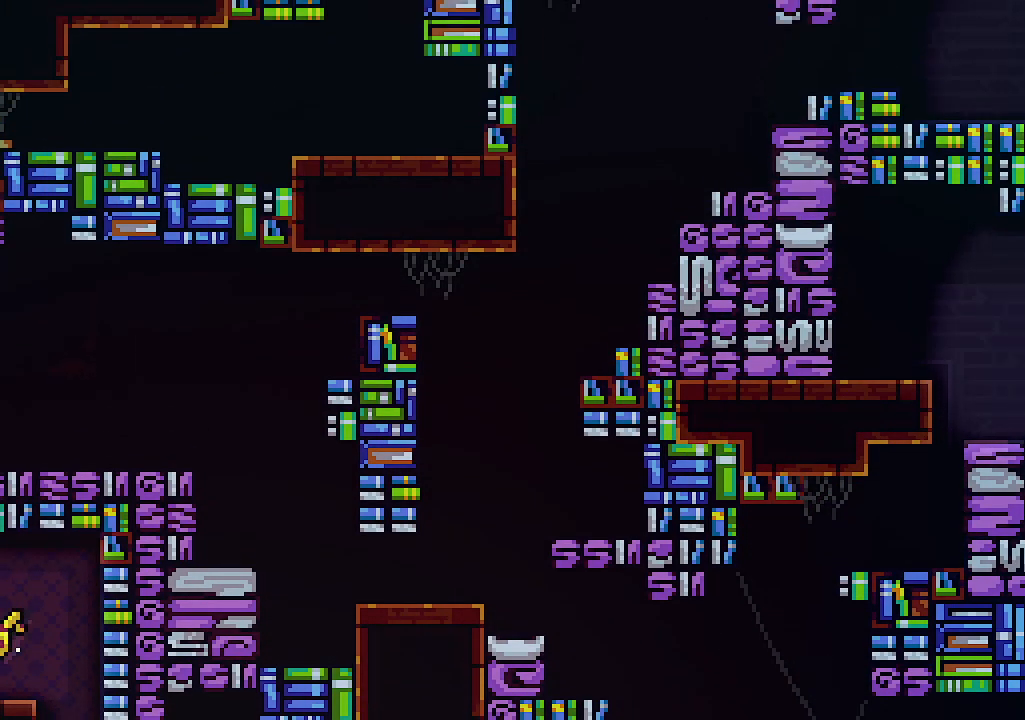
{"keys": ["c", "right"], "events": [[200, "z", "up"], [434, "c", "down"]]}
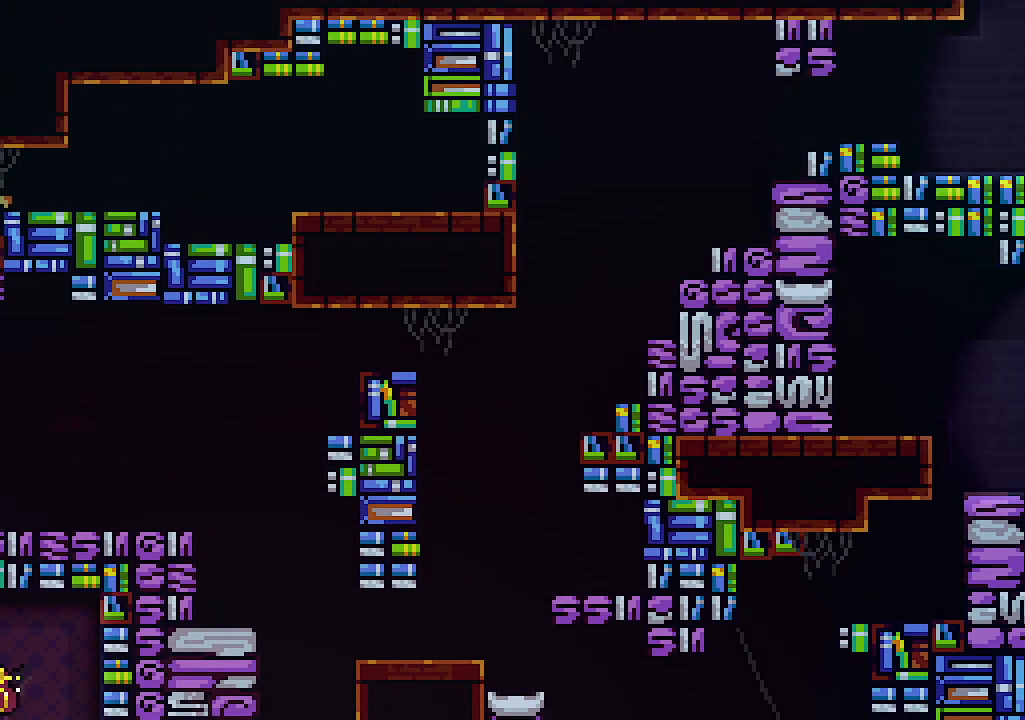
{"keys": ["right"], "events": [[34, "c", "up"]]}
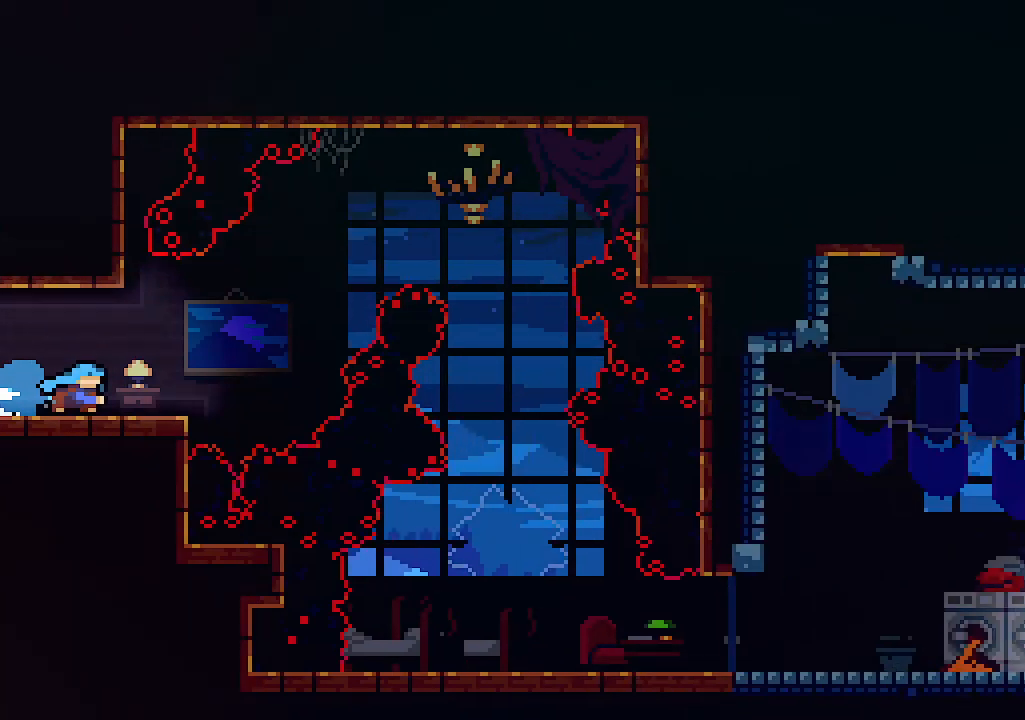
{"keys": [], "events": [[267, "right", "up"]]}
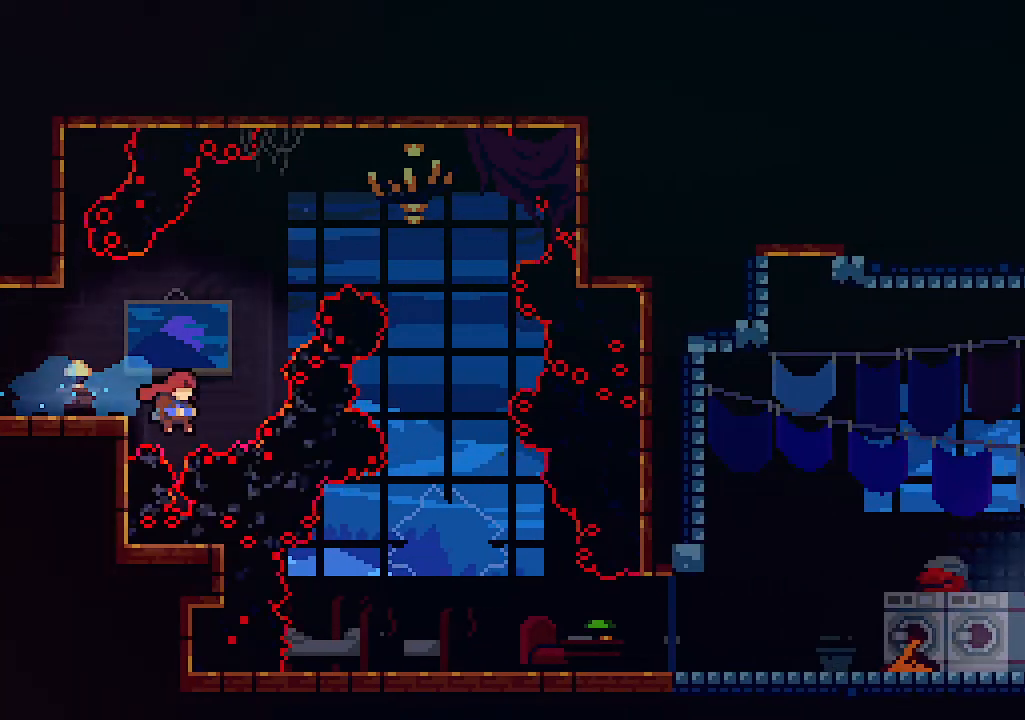
{"keys": [], "events": [[67, "right", "down"], [100, "up", "down"], [167, "z", "down"], [334, "right", "up"], [334, "up", "up"], [434, "z", "up"]]}
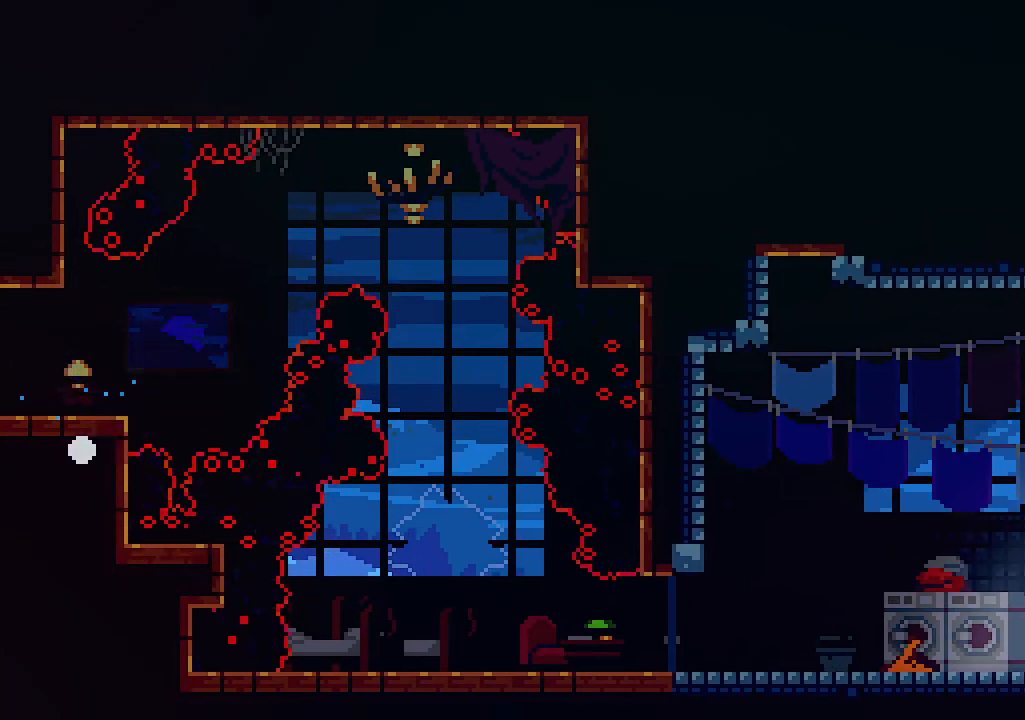
{"keys": [], "events": []}
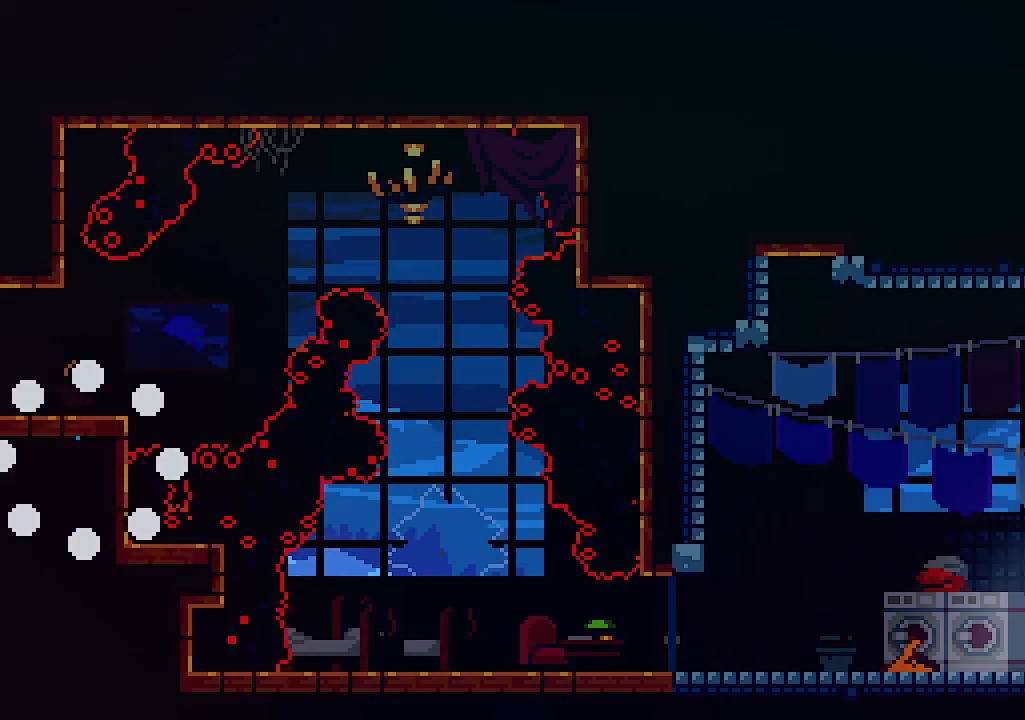
{"keys": [], "events": []}
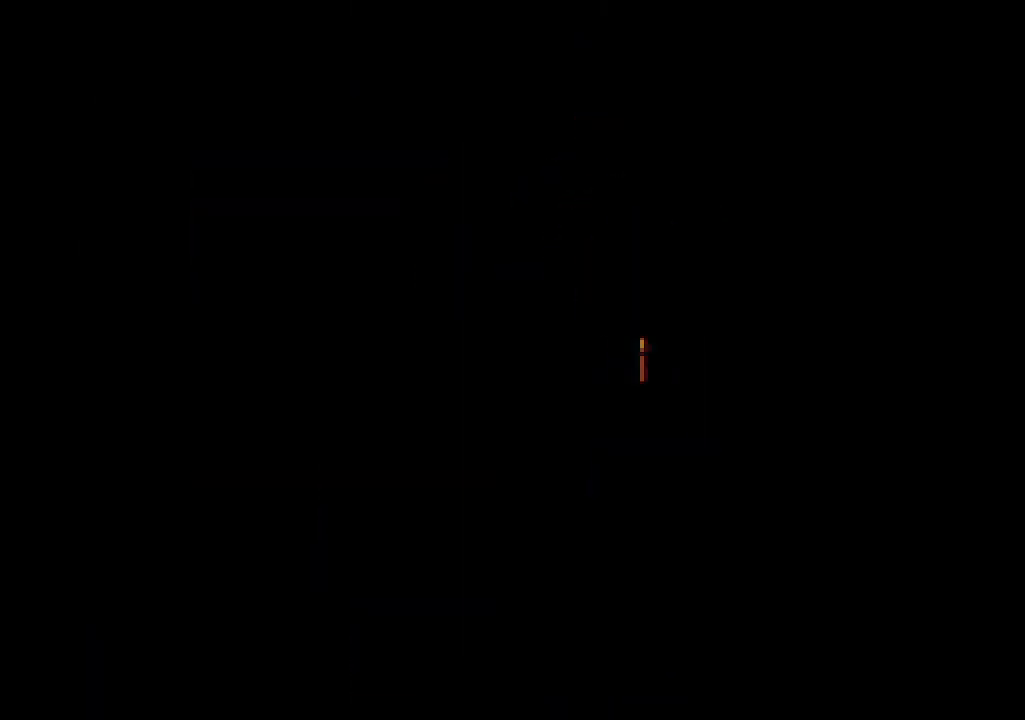
{"keys": [], "events": []}
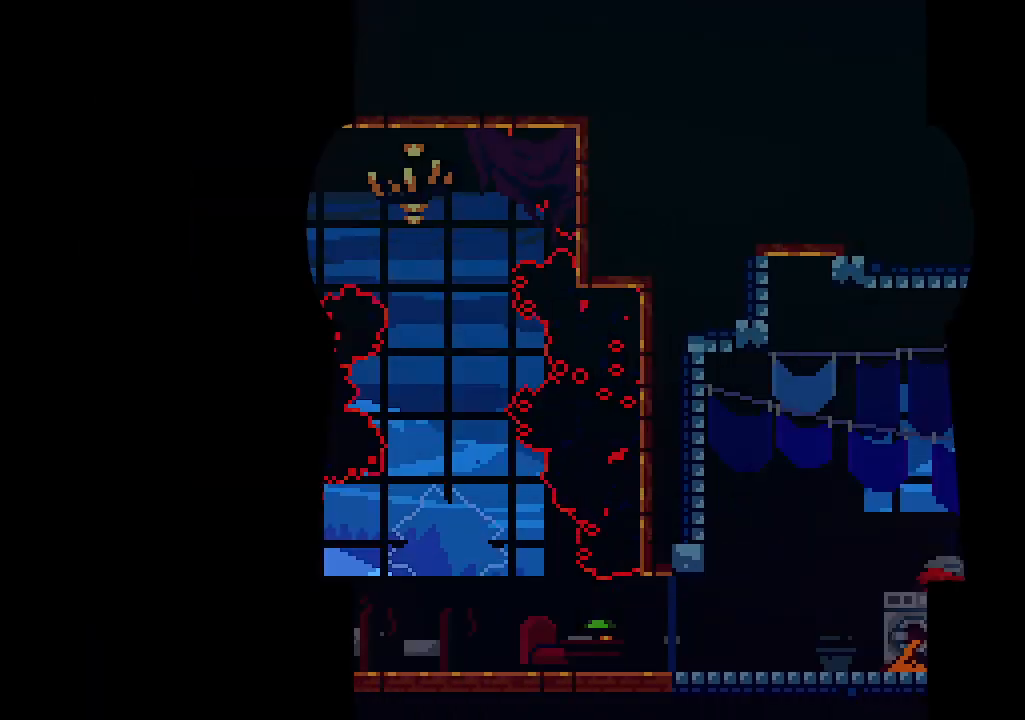
{"keys": ["right", "up"], "events": [[267, "right", "down"], [367, "up", "down"]]}
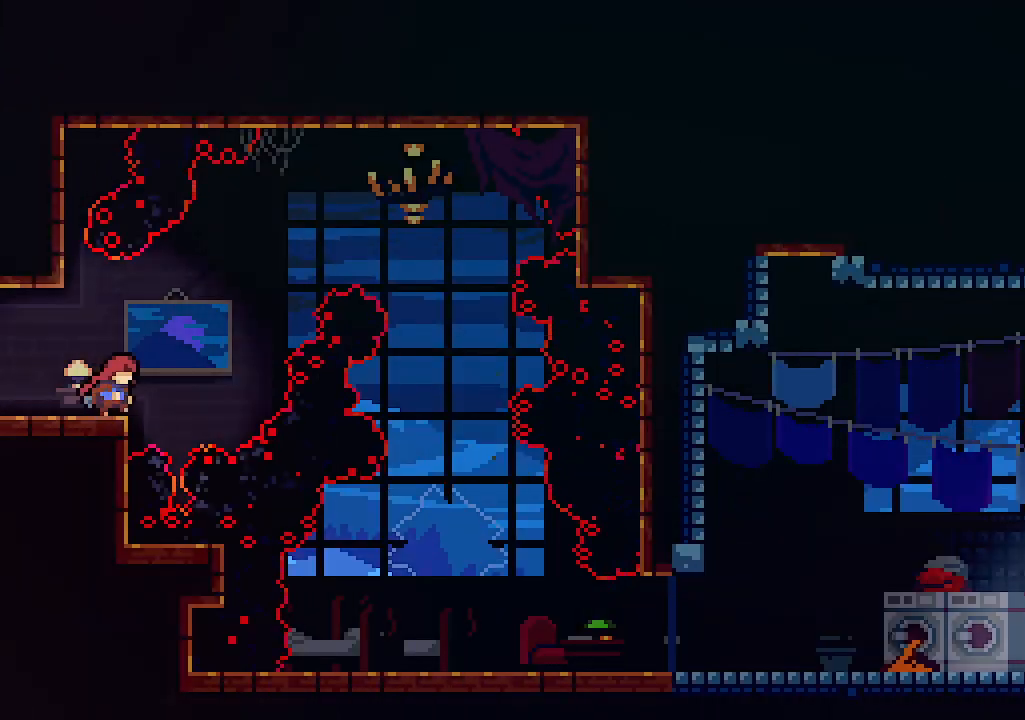
{"keys": ["right", "up"], "events": [[34, "z", "down"], [267, "c", "down"], [367, "z", "up"], [434, "c", "up"]]}
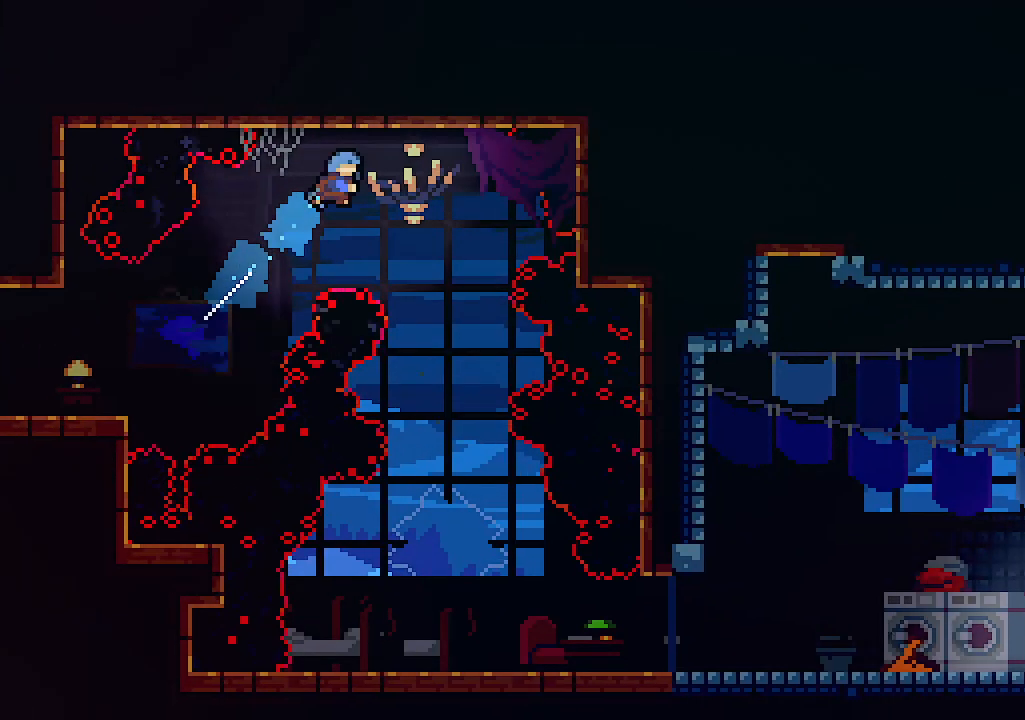
{"keys": [], "events": [[67, "up", "up"], [100, "right", "up"], [300, "right", "down"], [434, "right", "up"]]}
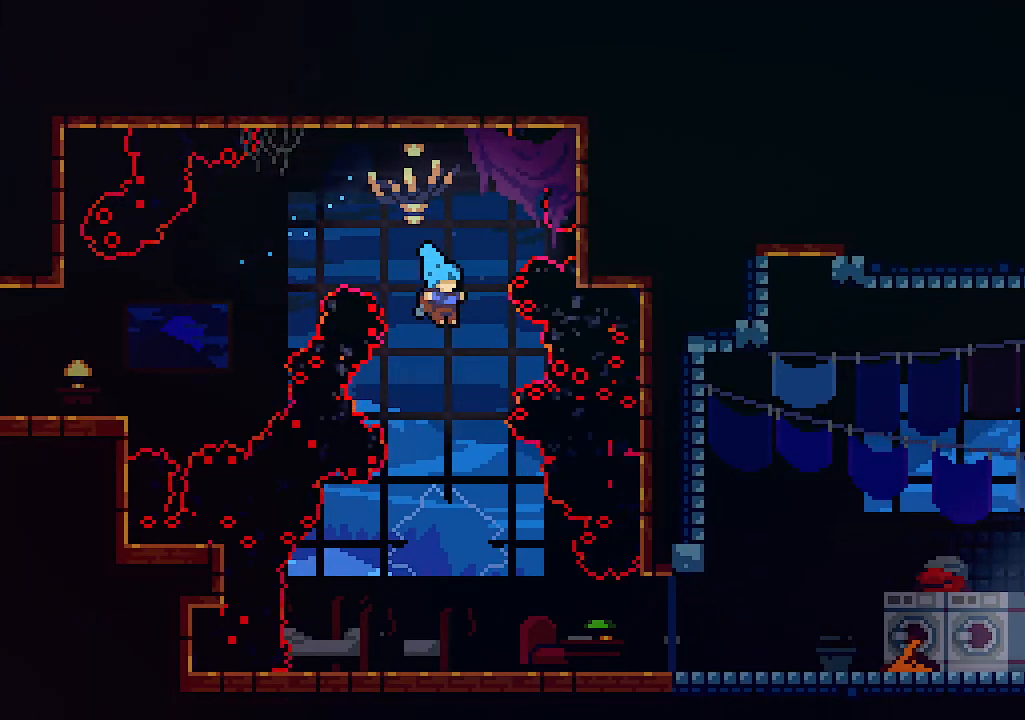
{"keys": ["right"], "events": [[334, "right", "down"]]}
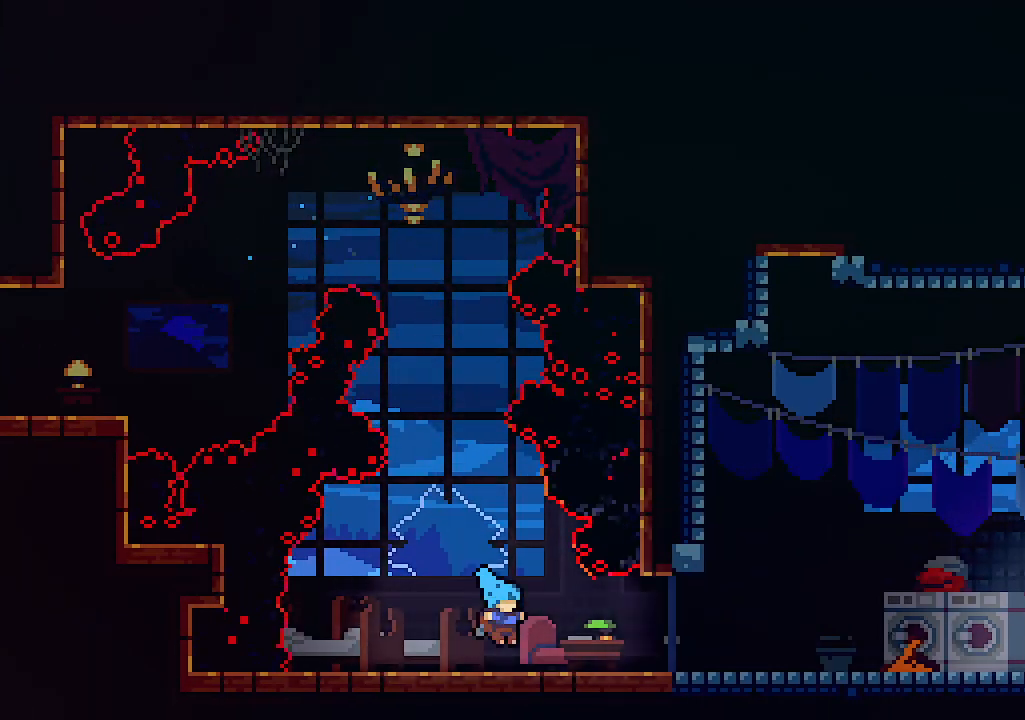
{"keys": ["right"], "events": []}
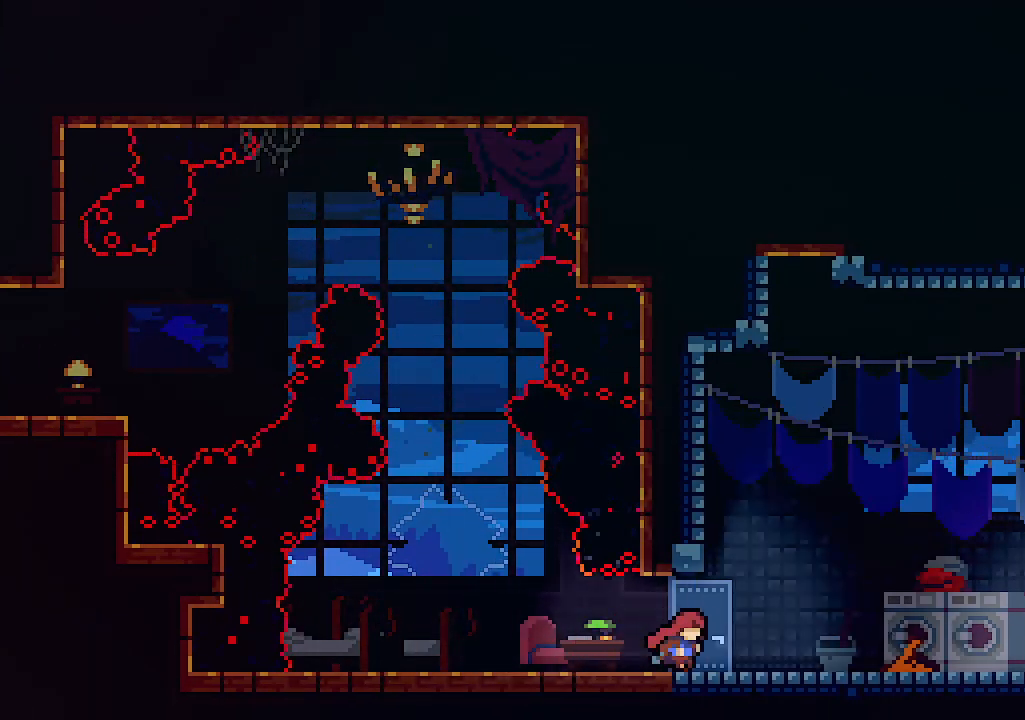
{"keys": ["left"], "events": [[100, "right", "up"], [100, "z", "down"], [167, "left", "down"], [467, "z", "up"]]}
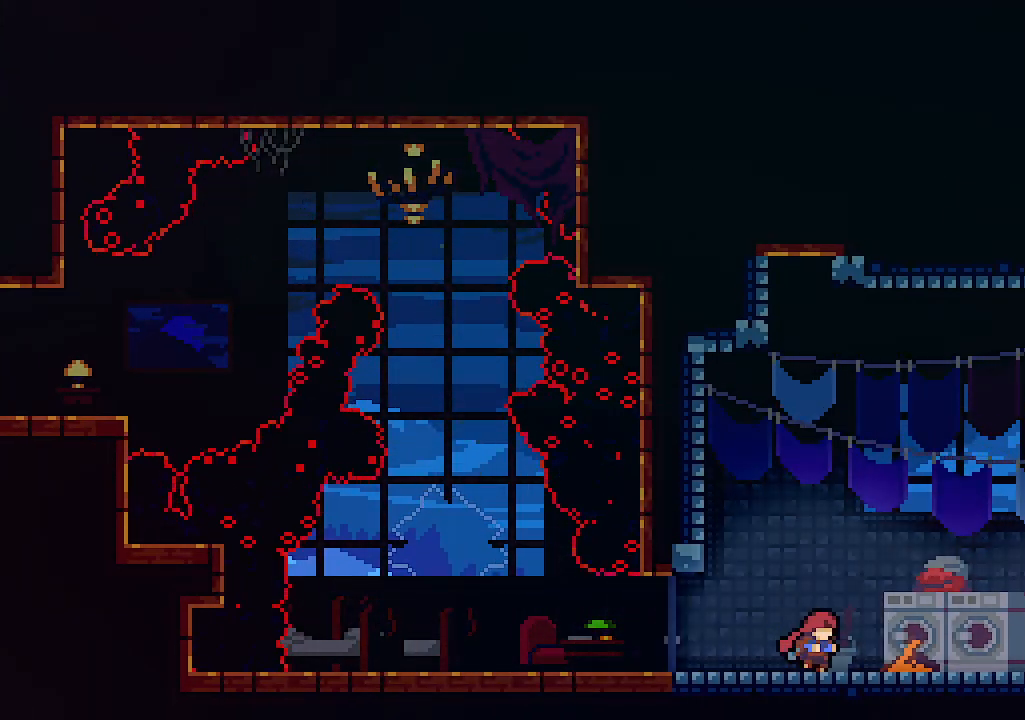
{"keys": ["shift"], "events": [[34, "left", "up"], [400, "z", "down"], [467, "shift", "down"], [500, "z", "up"]]}
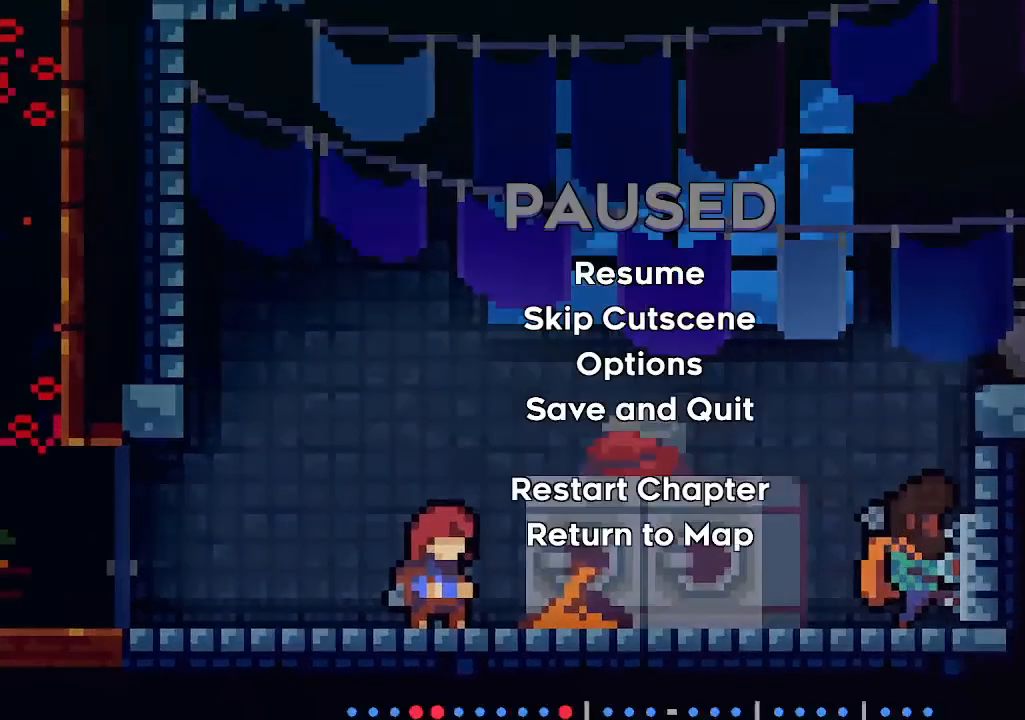
{"keys": [], "events": [[100, "shift", "up"], [100, "up", "down"], [134, "down", "down"], [134, "up", "up"], [267, "c", "down"], [334, "down", "up"], [400, "c", "up"]]}
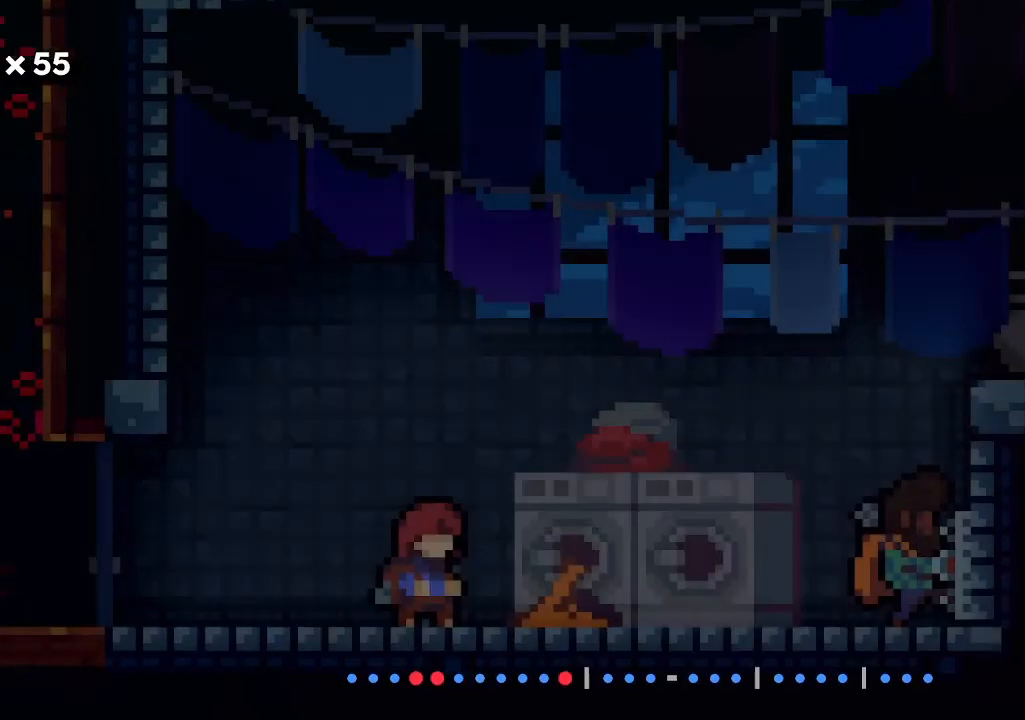
{"keys": ["down"], "events": [[400, "shift", "down"], [467, "down", "down"], [467, "shift", "up"]]}
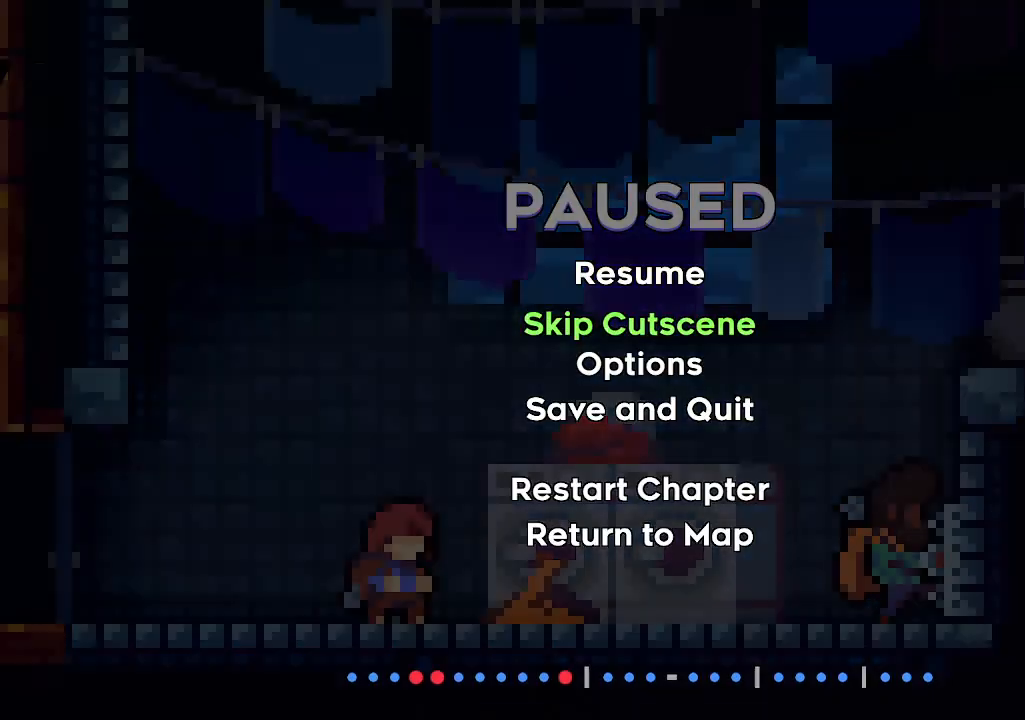
{"keys": ["left"], "events": [[134, "down", "up"], [167, "c", "down"], [267, "c", "up"], [434, "left", "down"]]}
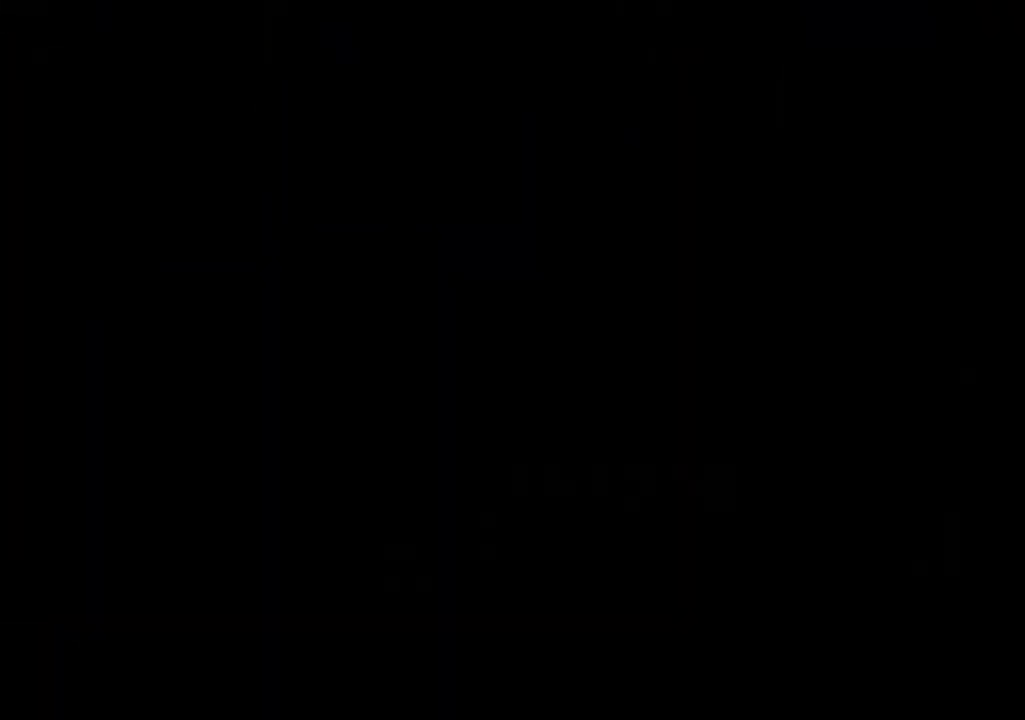
{"keys": [], "events": [[34, "left", "up"]]}
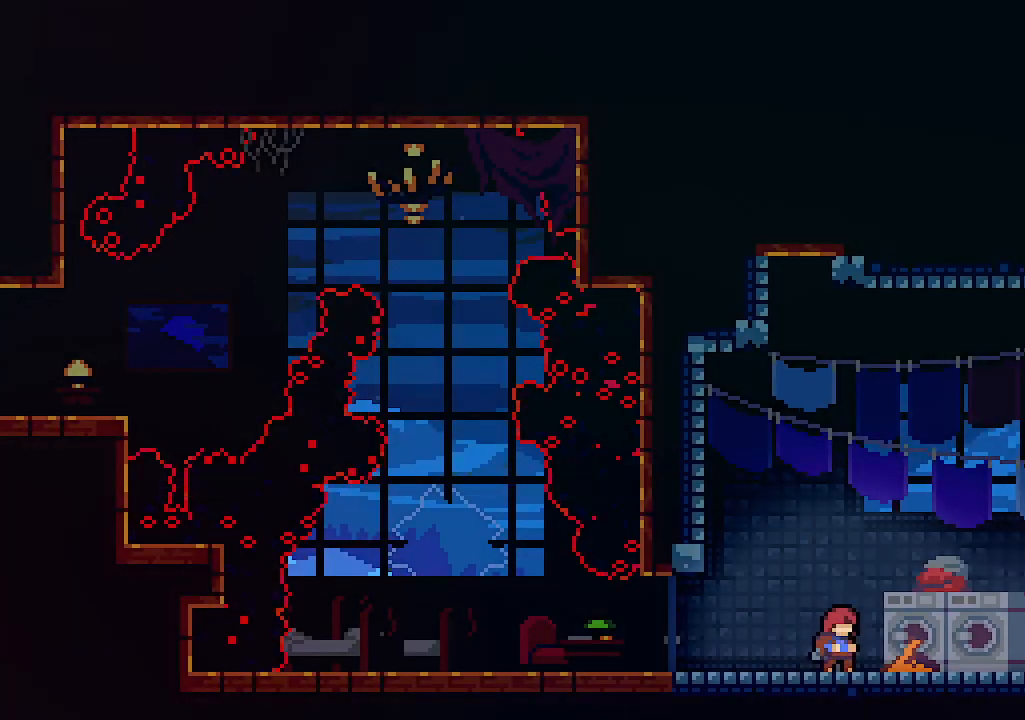
{"keys": ["left"], "events": [[100, "left", "down"], [100, "z", "down"], [434, "z", "up"]]}
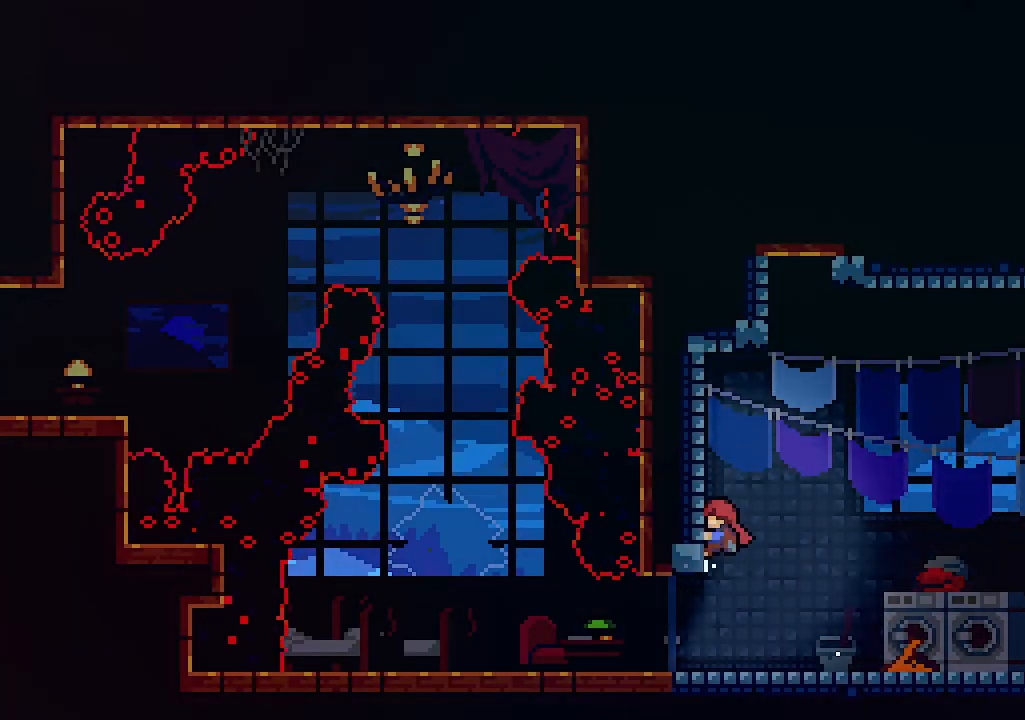
{"keys": ["up", "z"], "events": [[34, "z", "down"], [200, "z", "up"], [234, "right", "down"], [267, "left", "up"], [334, "up", "down"], [334, "z", "down"], [467, "right", "up"]]}
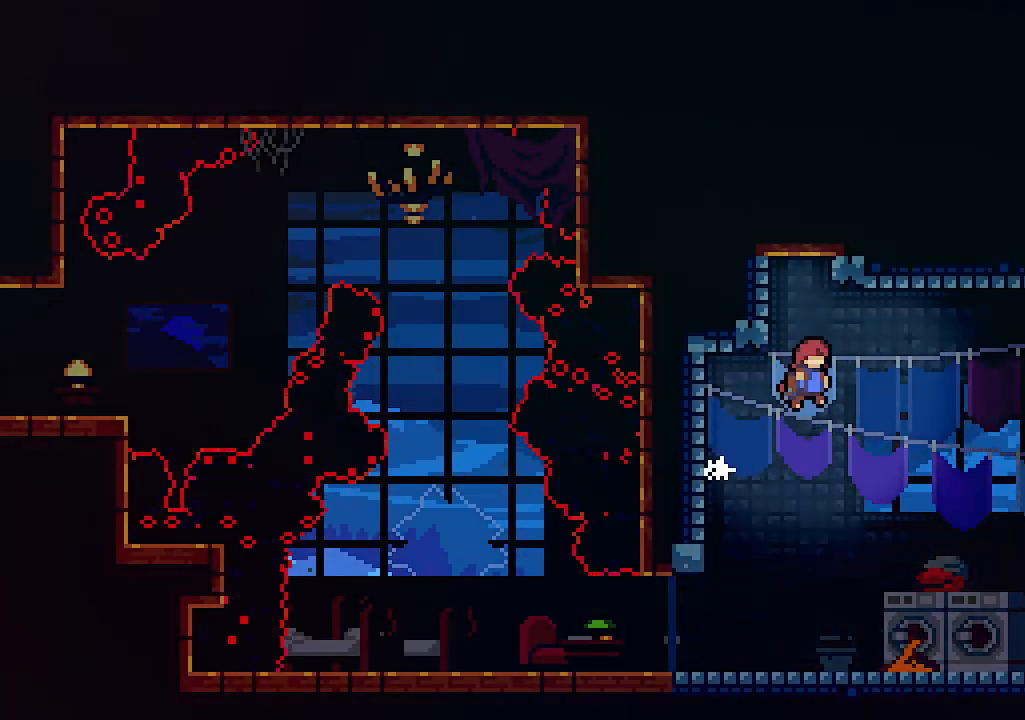
{"keys": [], "events": [[67, "c", "down"], [167, "z", "up"], [200, "c", "up"], [434, "up", "up"]]}